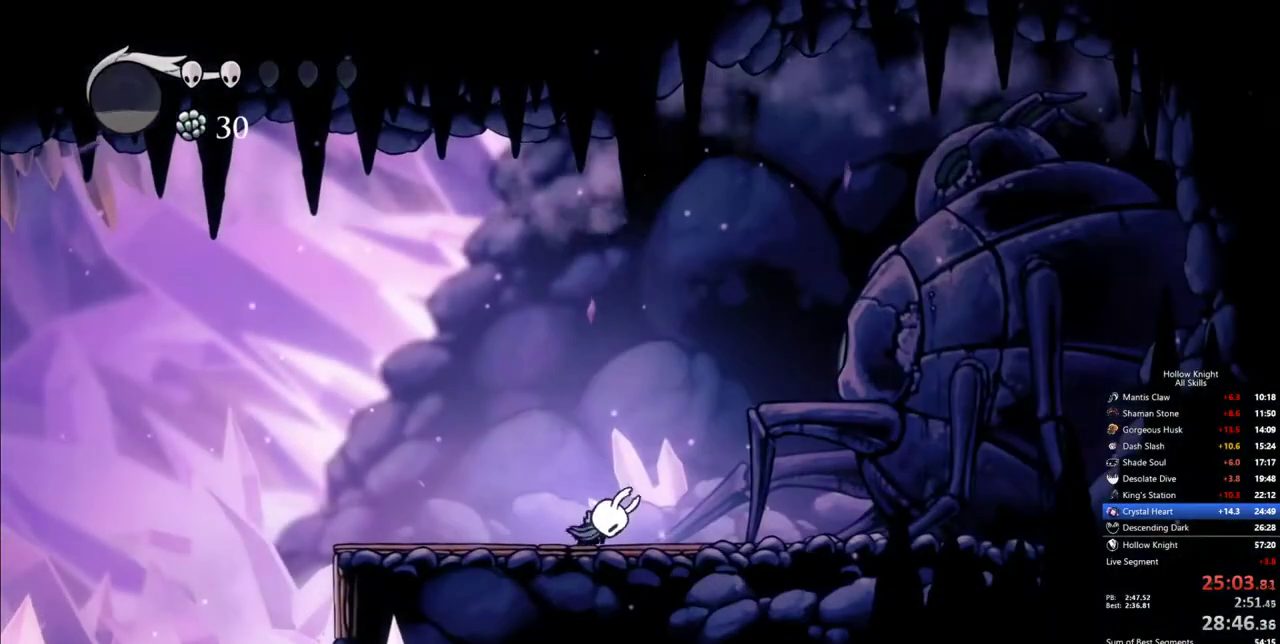
Gameplay with keyboard; each line is a JSON object with the keys held at the frame after it. "events" lists presses ("down") and releases ("up") of "cdash", "dash", "dnail", "down", "heal", "inv", "jump", "left", "nail", "right", "spell" and "up" between this image and that frame as [ms after this image, input, new state], when the widget could be followed in between. No other keys are recorded. Mouse input is not recorded. Key names are as the overlay labels them; some are game actions (e.g. jump) rather than physical keys.
{"keys": [], "events": []}
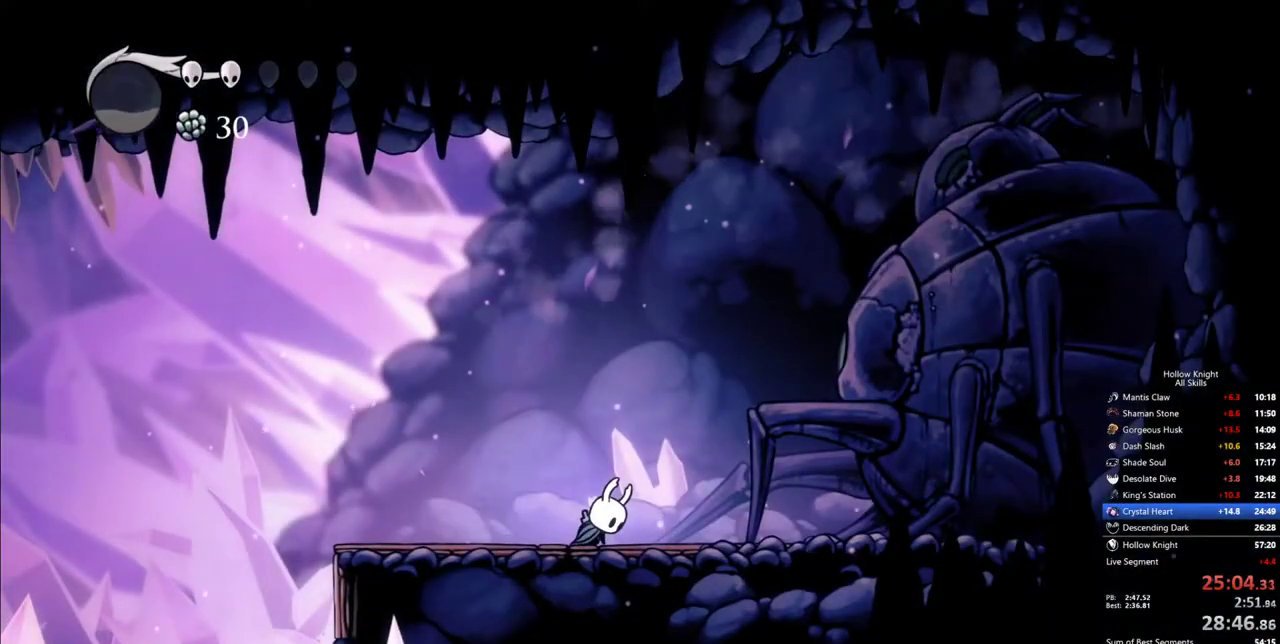
{"keys": [], "events": []}
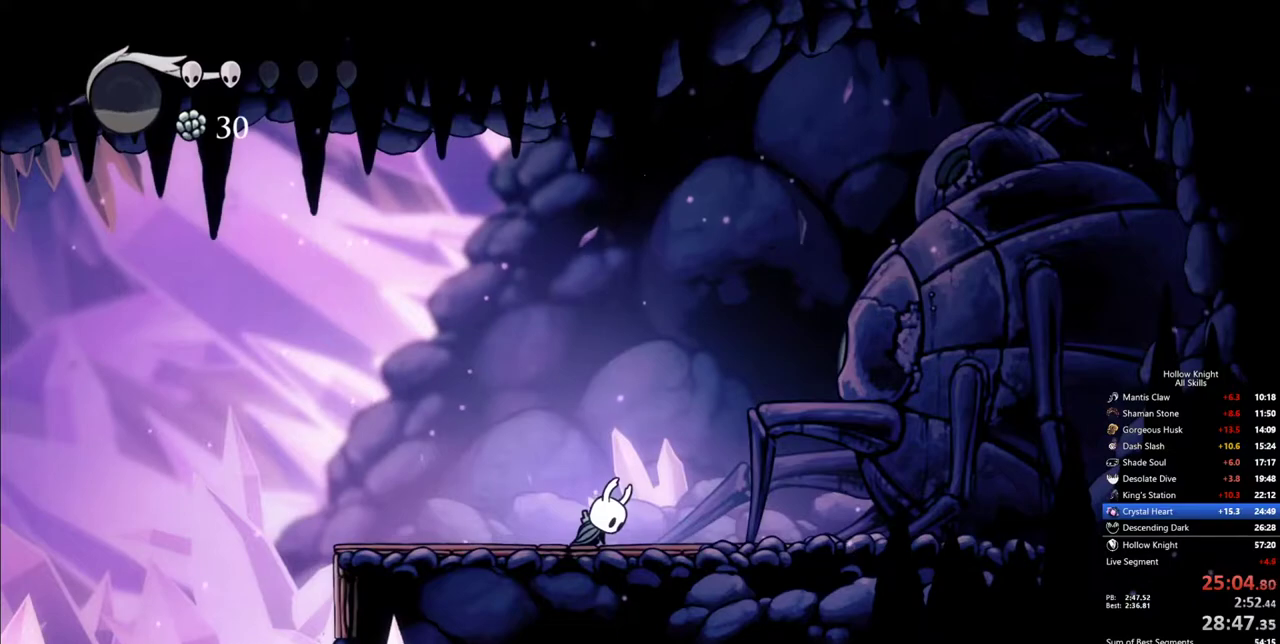
{"keys": [], "events": []}
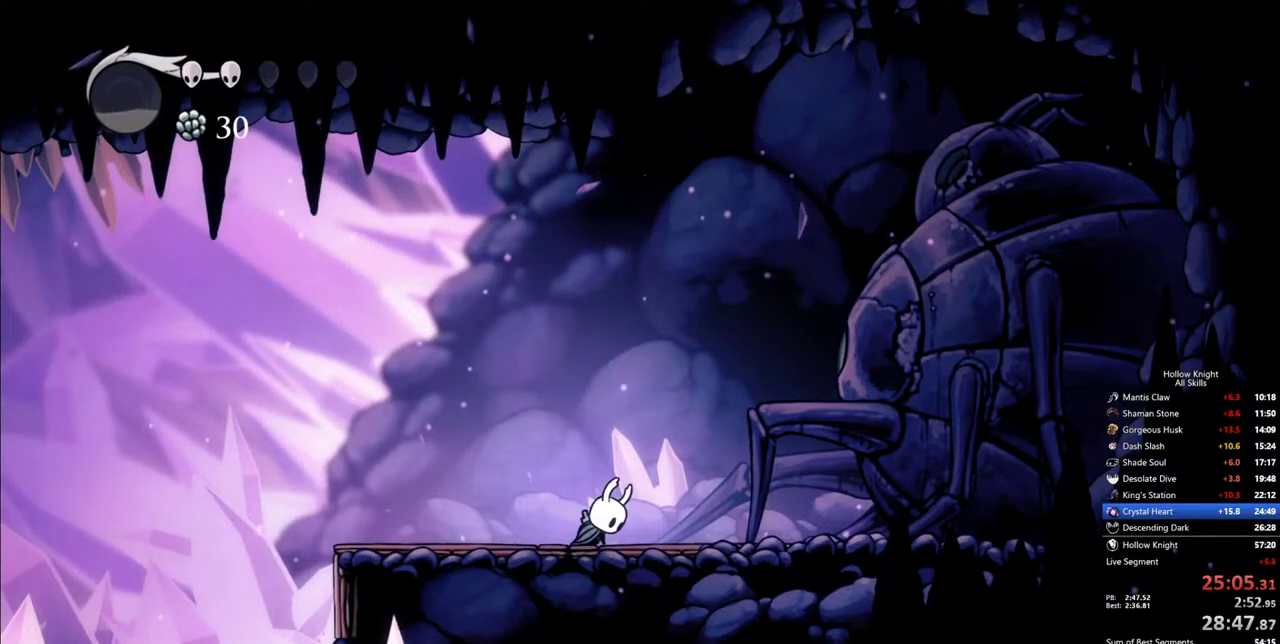
{"keys": [], "events": []}
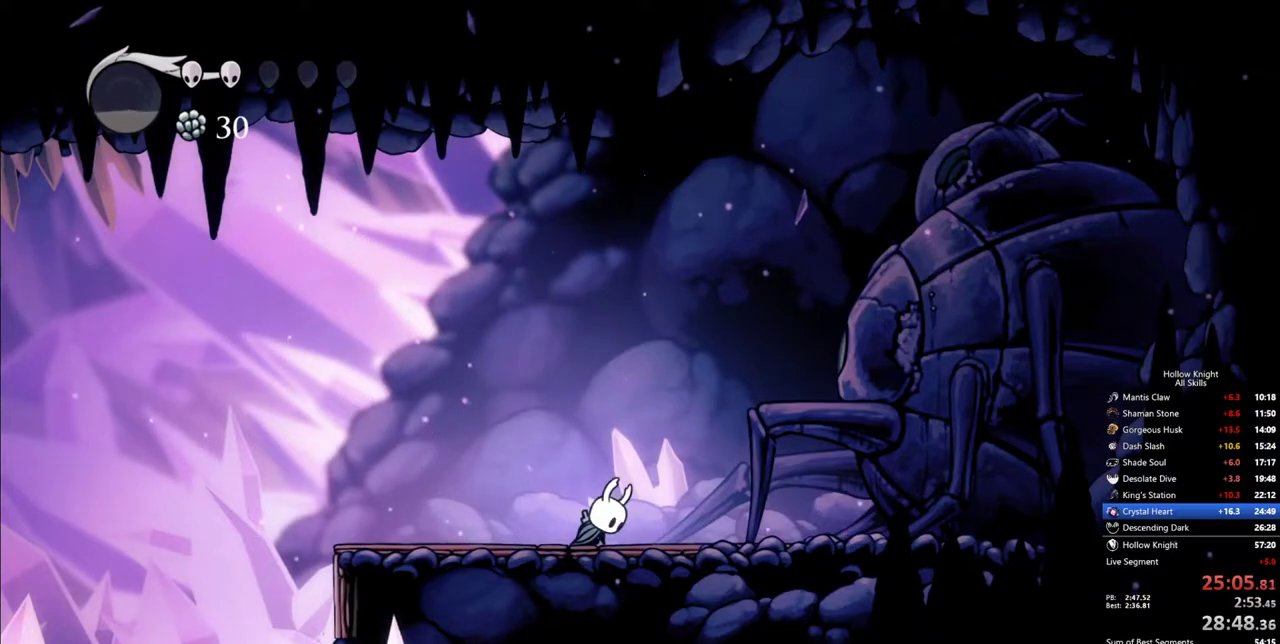
{"keys": ["left"], "events": [[300, "left", "down"], [400, "left", "up"], [500, "left", "down"]]}
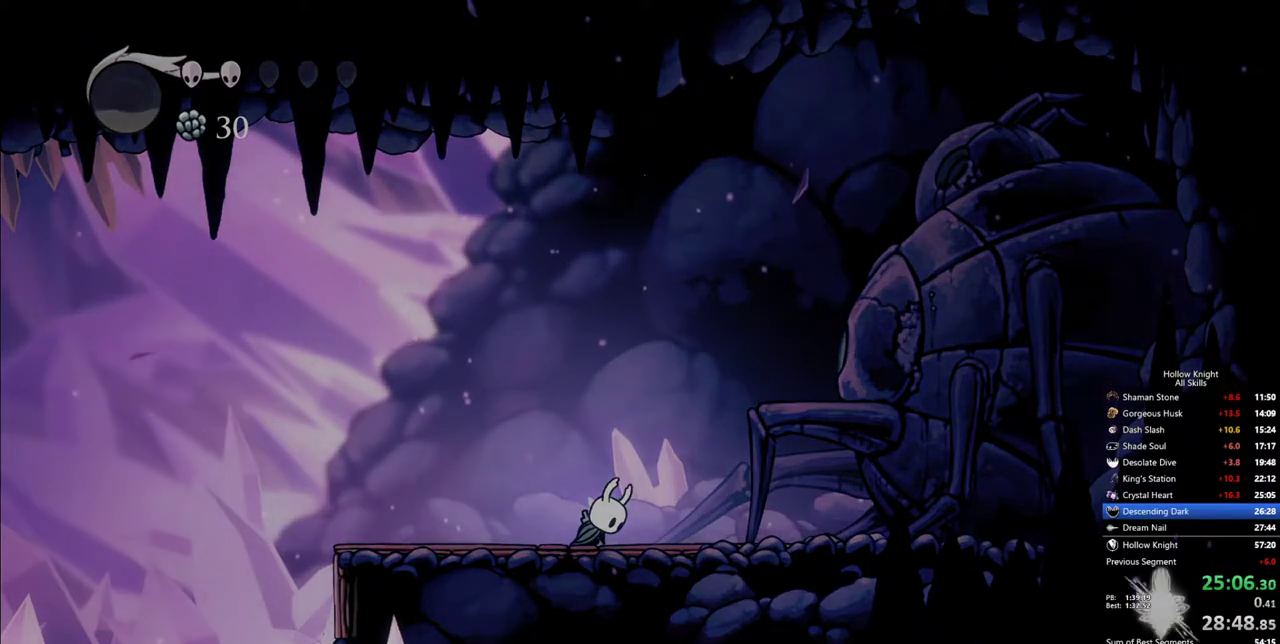
{"keys": ["left"], "events": [[33, "left", "up"], [83, "left", "down"], [133, "left", "up"], [233, "left", "down"], [267, "left", "up"], [317, "left", "down"], [367, "left", "up"], [467, "left", "down"]]}
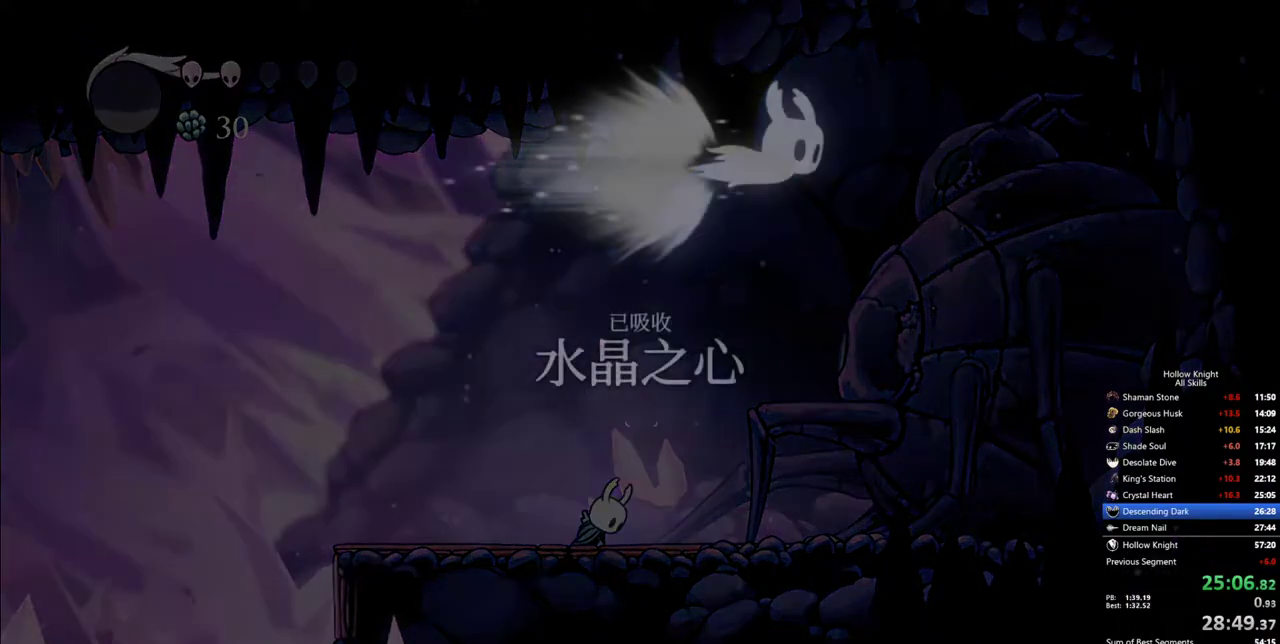
{"keys": [], "events": [[17, "left", "up"], [200, "left", "down"], [233, "left", "up"], [383, "left", "down"], [433, "left", "up"]]}
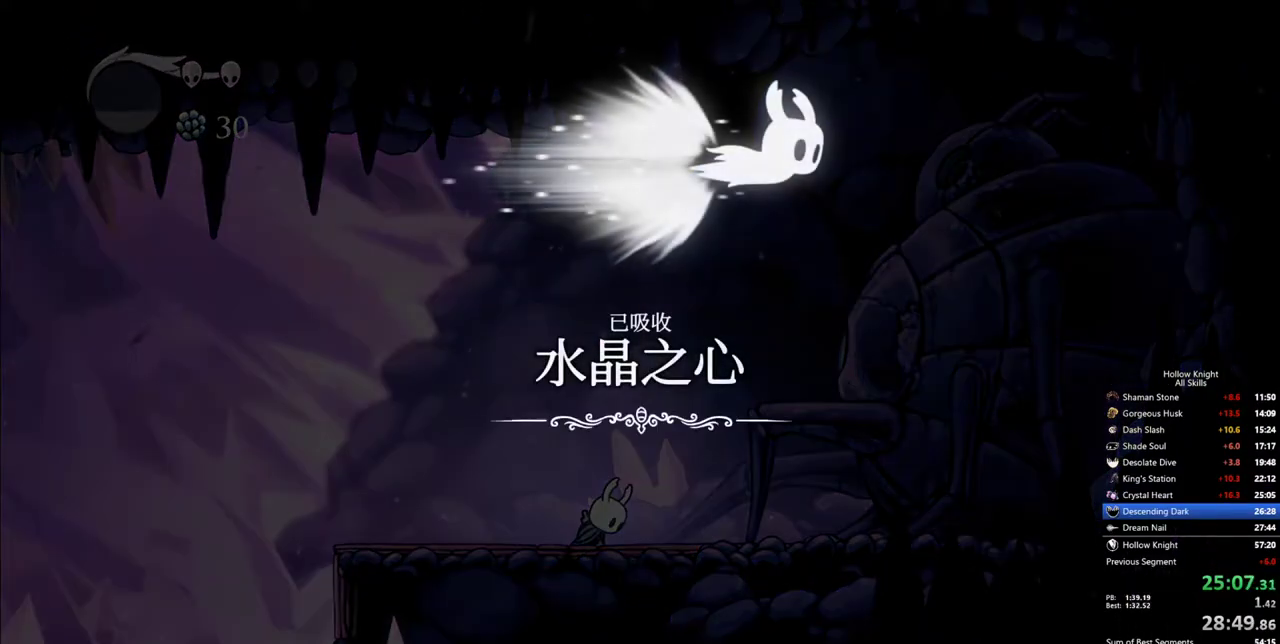
{"keys": [], "events": [[67, "left", "down"], [117, "left", "up"], [217, "left", "down"], [300, "left", "up"], [400, "left", "down"], [500, "left", "up"]]}
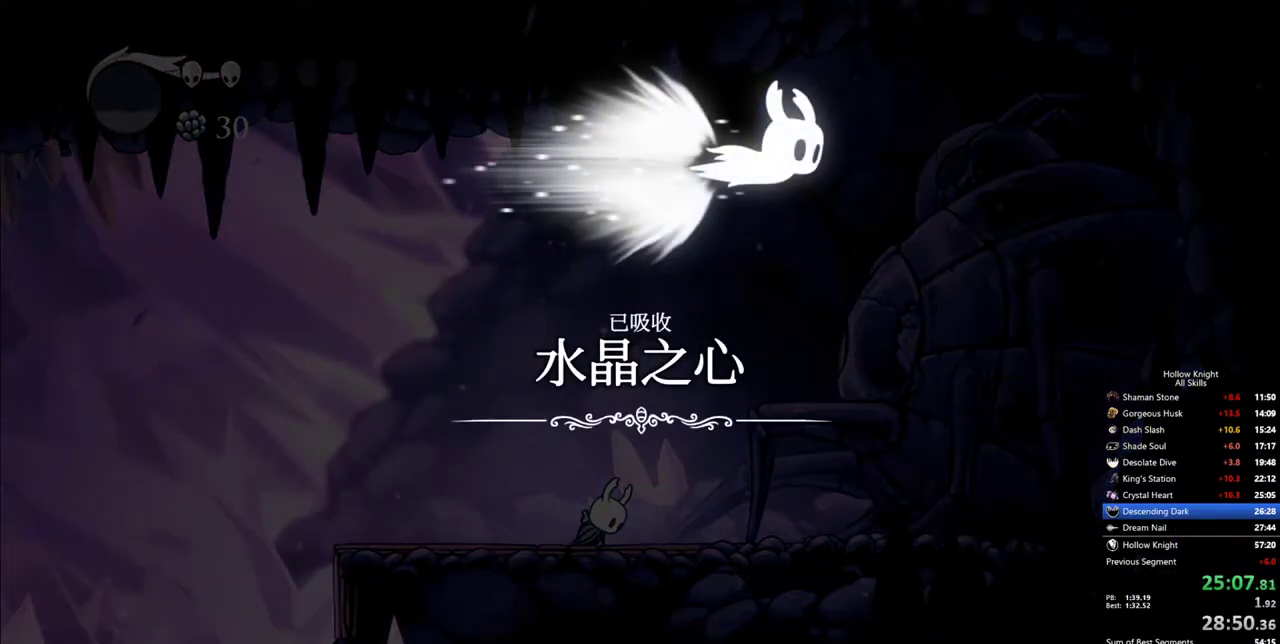
{"keys": ["jump", "left"], "events": [[83, "left", "down"], [183, "left", "up"], [233, "left", "down"], [317, "jump", "down"], [317, "left", "up"], [417, "left", "down"]]}
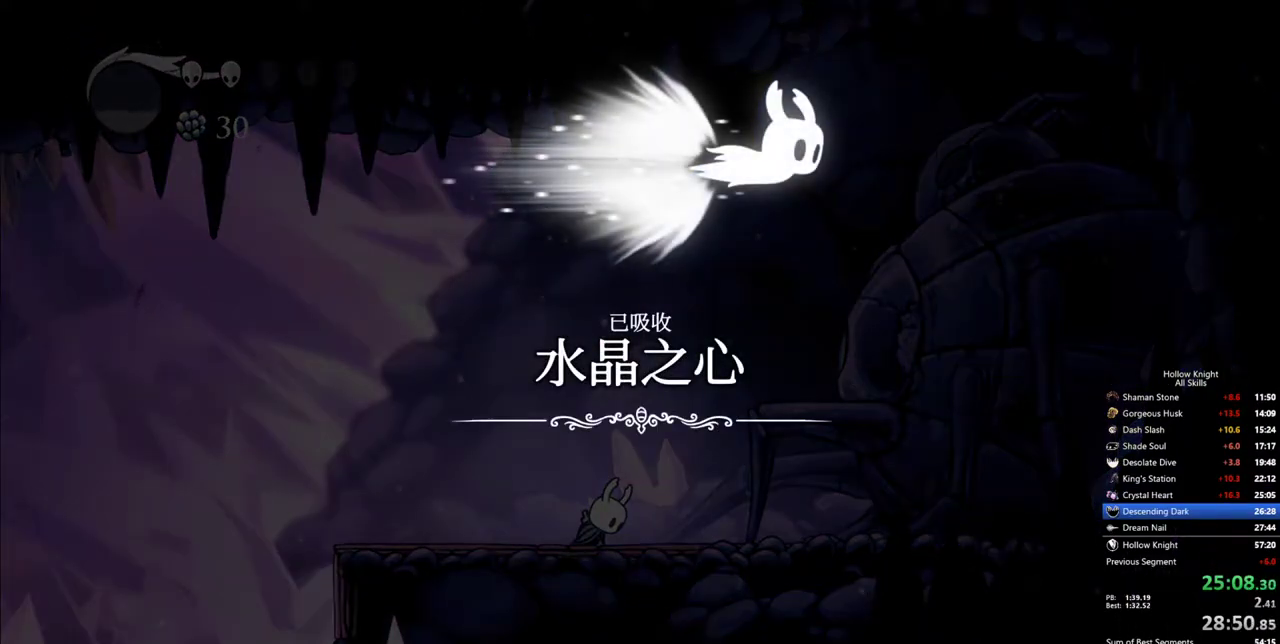
{"keys": [], "events": [[17, "jump", "up"], [17, "left", "up"], [50, "jump", "down"], [50, "left", "down"], [150, "jump", "up"], [150, "left", "up"], [200, "jump", "down"], [250, "jump", "up"], [250, "left", "down"], [283, "jump", "down"], [283, "left", "up"], [333, "jump", "up"], [383, "left", "down"], [433, "jump", "down"], [483, "jump", "up"], [483, "left", "up"]]}
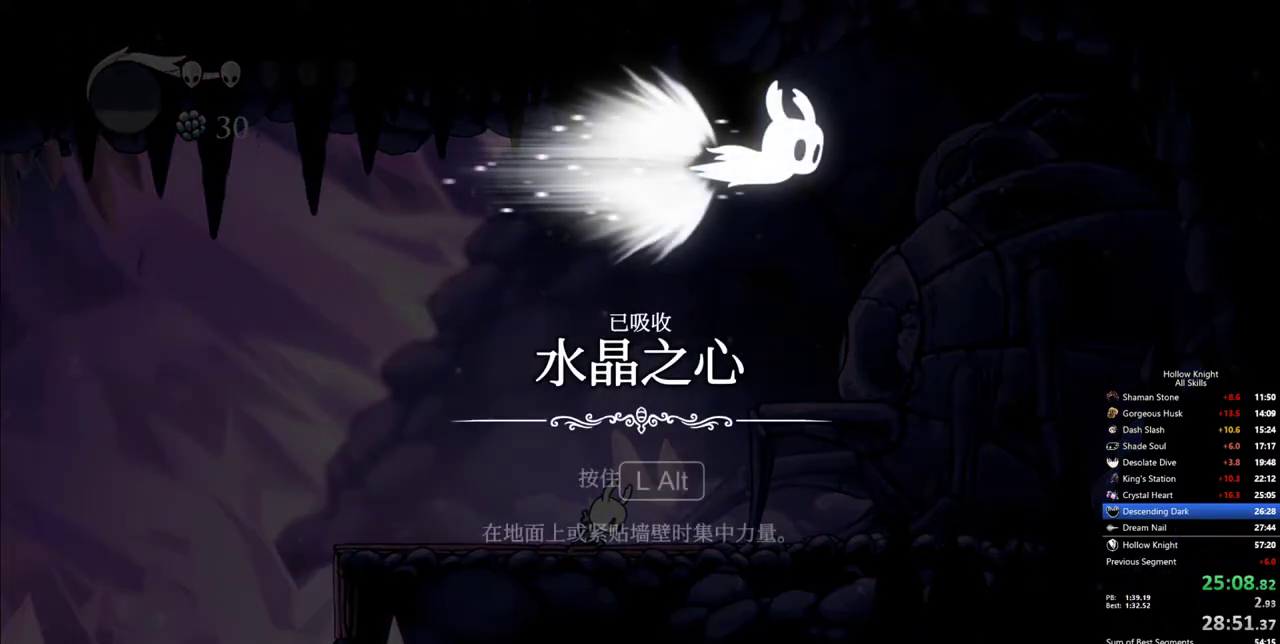
{"keys": [], "events": [[33, "jump", "down"], [67, "left", "down"], [117, "jump", "up"], [117, "left", "up"], [167, "jump", "down"], [217, "jump", "up"], [217, "left", "down"], [300, "jump", "down"], [300, "left", "up"], [350, "jump", "up"], [400, "jump", "down"], [400, "left", "down"], [450, "jump", "up"], [450, "left", "up"]]}
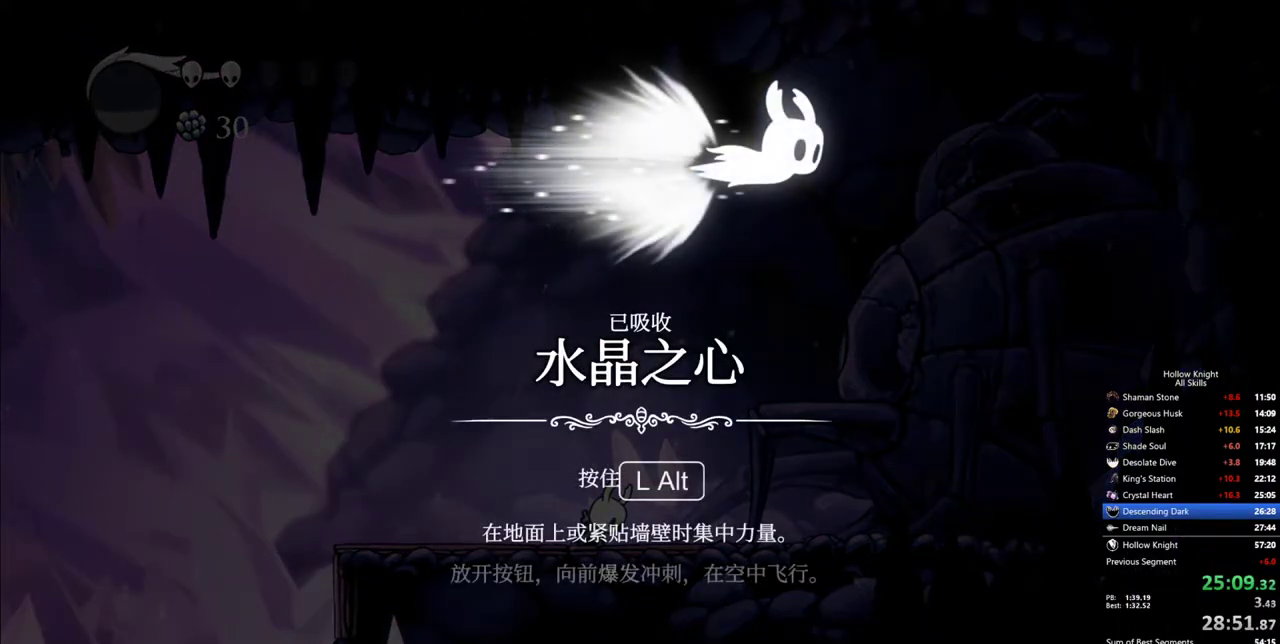
{"keys": [], "events": [[33, "jump", "down"], [33, "left", "down"], [83, "jump", "up"], [133, "jump", "down"], [133, "left", "up"], [183, "jump", "up"], [233, "left", "down"], [267, "jump", "down"], [267, "left", "up"], [317, "jump", "up"], [367, "left", "down"], [467, "left", "up"]]}
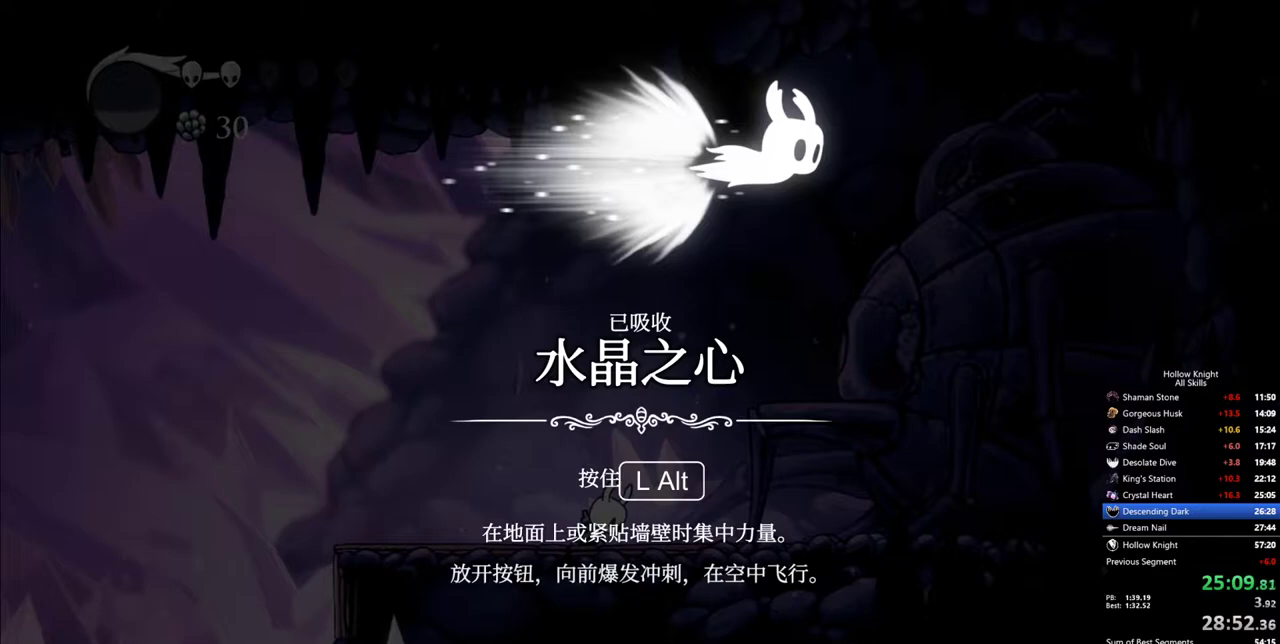
{"keys": [], "events": [[50, "left", "down"], [100, "jump", "down"], [150, "jump", "up"], [150, "left", "up"], [250, "left", "down"], [283, "left", "up"], [383, "left", "down"], [433, "jump", "down"], [433, "left", "up"], [483, "jump", "up"]]}
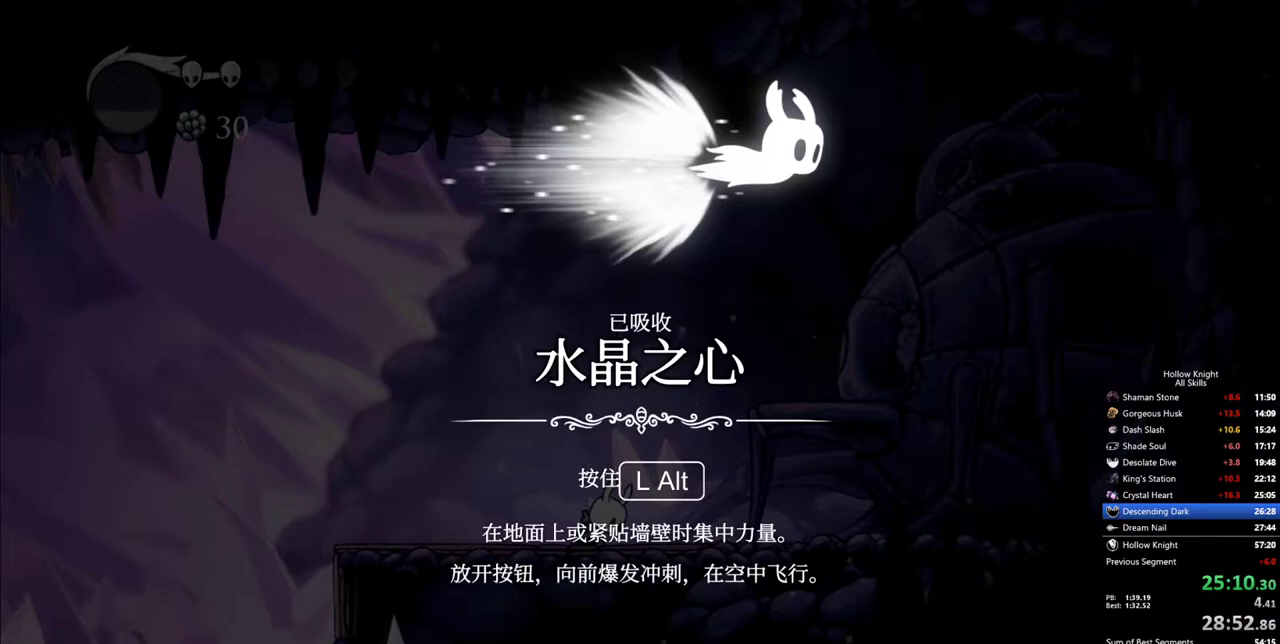
{"keys": ["left"], "events": [[17, "left", "down"], [67, "jump", "down"], [67, "left", "up"], [117, "jump", "up"], [167, "jump", "down"], [167, "left", "down"], [217, "left", "up"], [267, "jump", "up"], [300, "jump", "down"], [300, "left", "down"], [350, "jump", "up"], [350, "left", "up"], [400, "jump", "down"], [450, "jump", "up"], [450, "left", "down"]]}
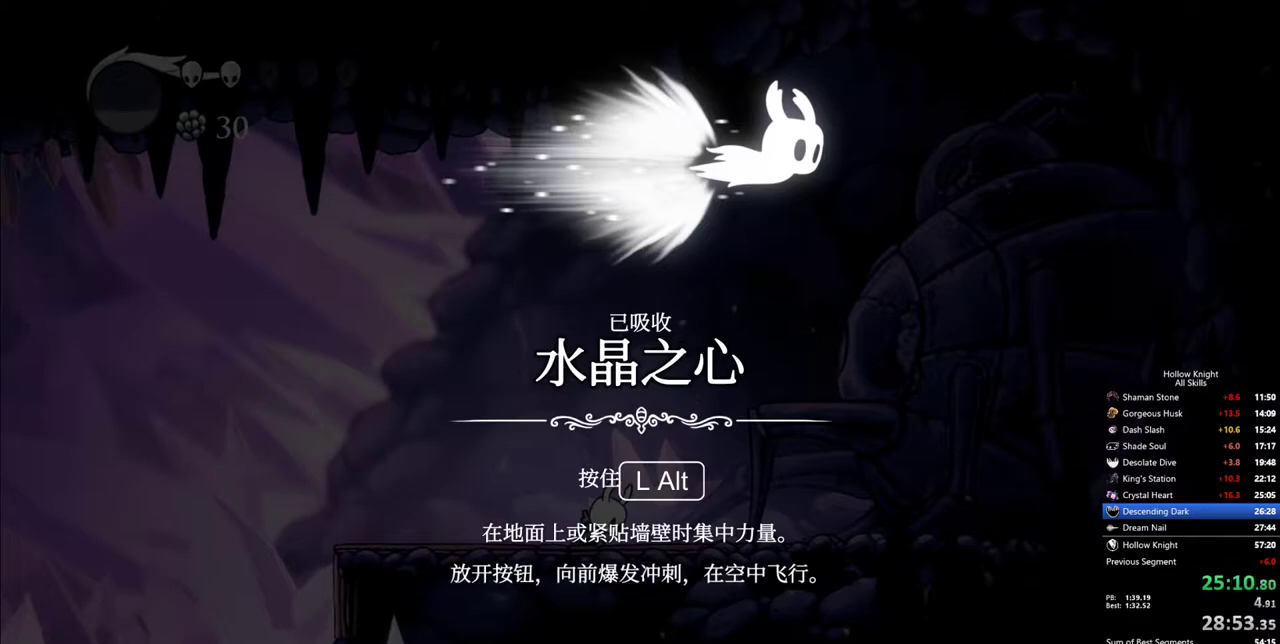
{"keys": ["jump", "left"], "events": [[33, "jump", "down"], [33, "left", "up"], [83, "jump", "up"], [133, "jump", "down"], [183, "left", "down"], [233, "jump", "up"], [233, "left", "up"], [267, "jump", "down"], [317, "jump", "up"], [317, "left", "down"], [367, "left", "up"], [417, "jump", "down"], [467, "jump", "up"], [467, "left", "down"], [500, "jump", "down"]]}
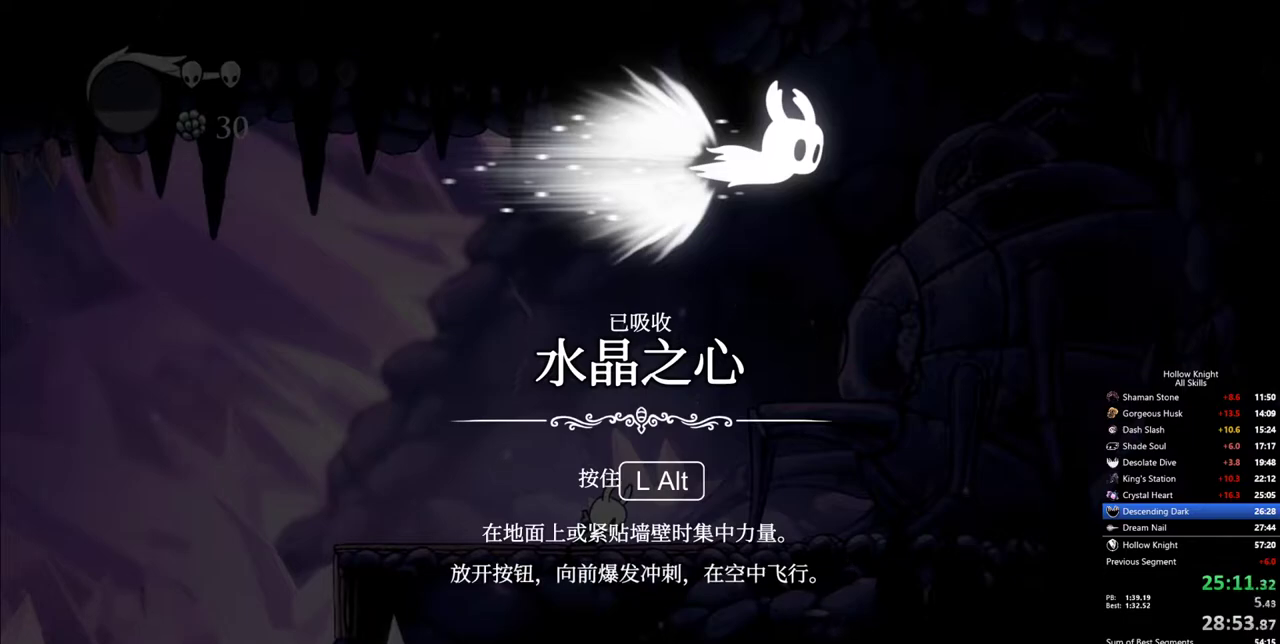
{"keys": ["left"], "events": [[50, "left", "up"], [100, "jump", "up"], [150, "jump", "down"], [150, "left", "down"], [200, "jump", "up"], [250, "left", "up"], [283, "jump", "down"], [333, "jump", "up"], [333, "left", "down"], [383, "jump", "down"], [433, "left", "up"], [483, "jump", "up"], [483, "left", "down"]]}
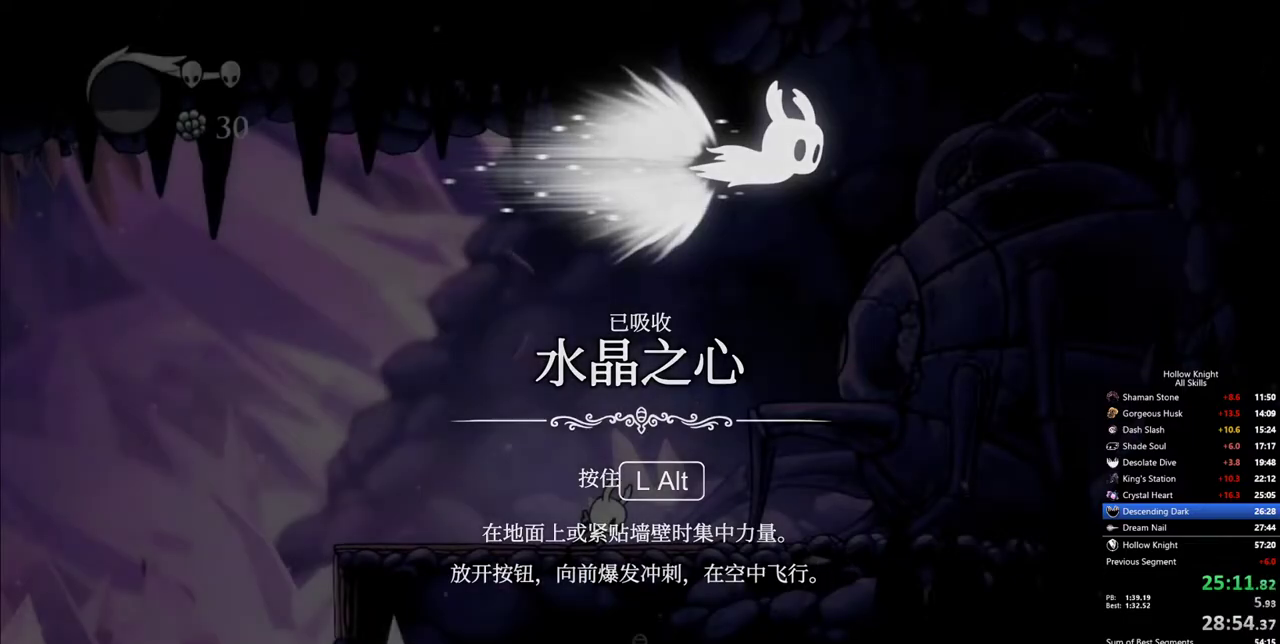
{"keys": [], "events": [[17, "jump", "down"], [67, "jump", "up"], [67, "left", "up"], [167, "left", "down"], [217, "left", "up"]]}
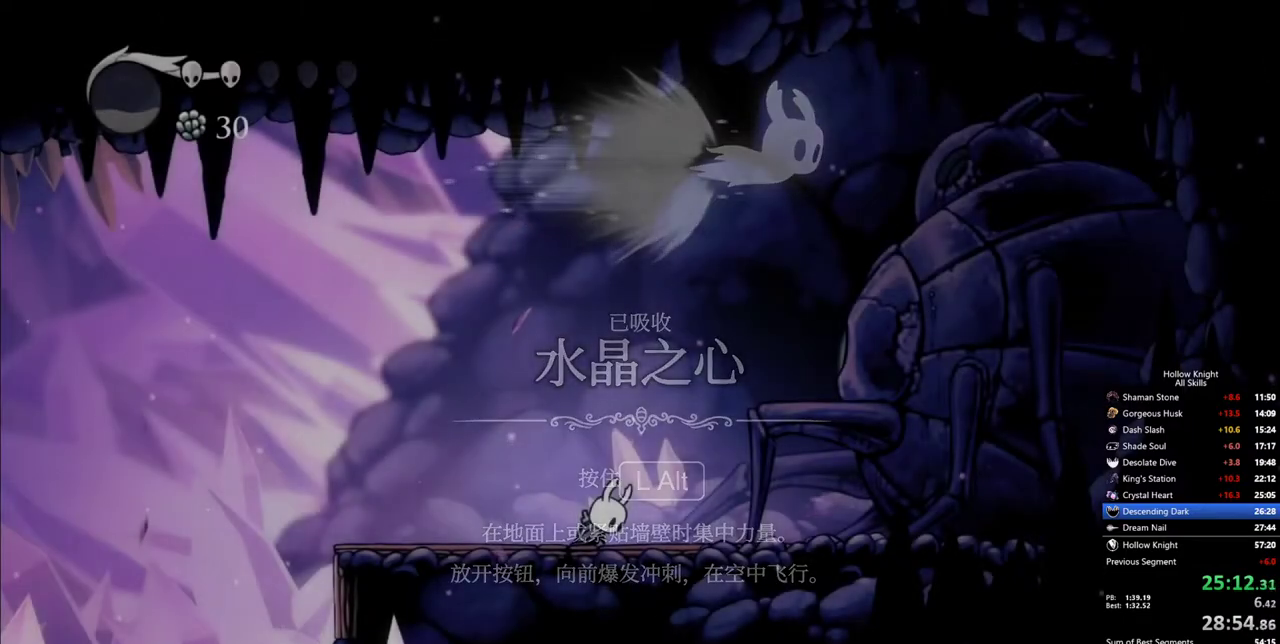
{"keys": [], "events": []}
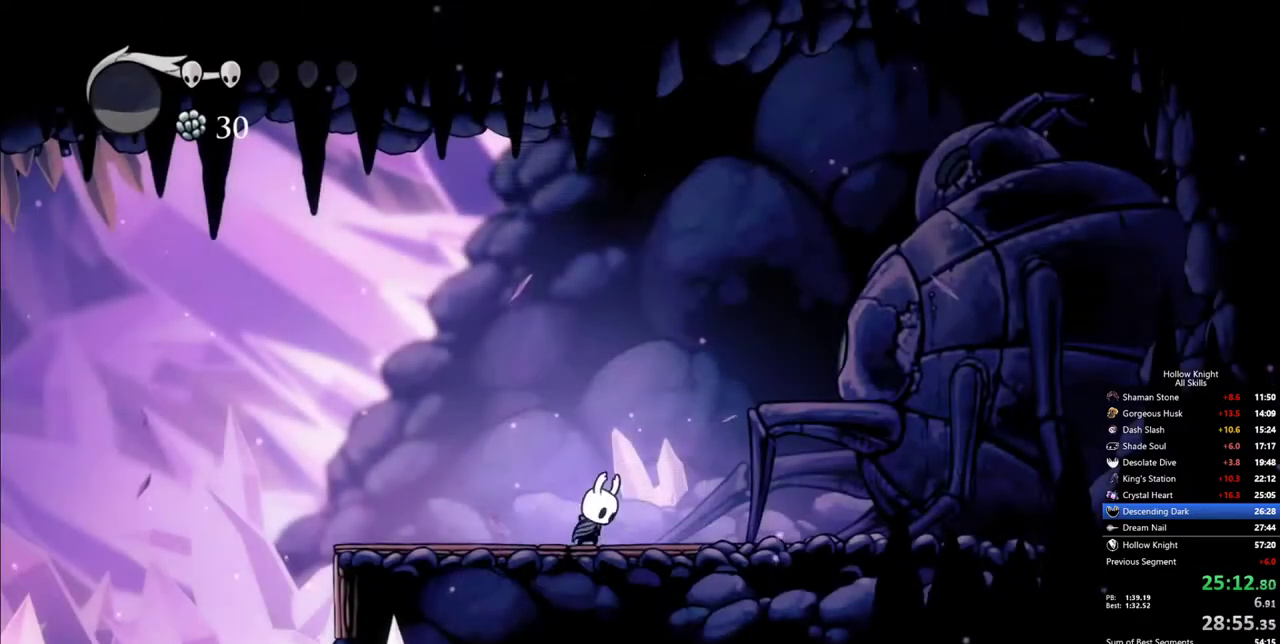
{"keys": ["cdash"], "events": [[333, "left", "down"], [383, "cdash", "down"], [383, "left", "up"]]}
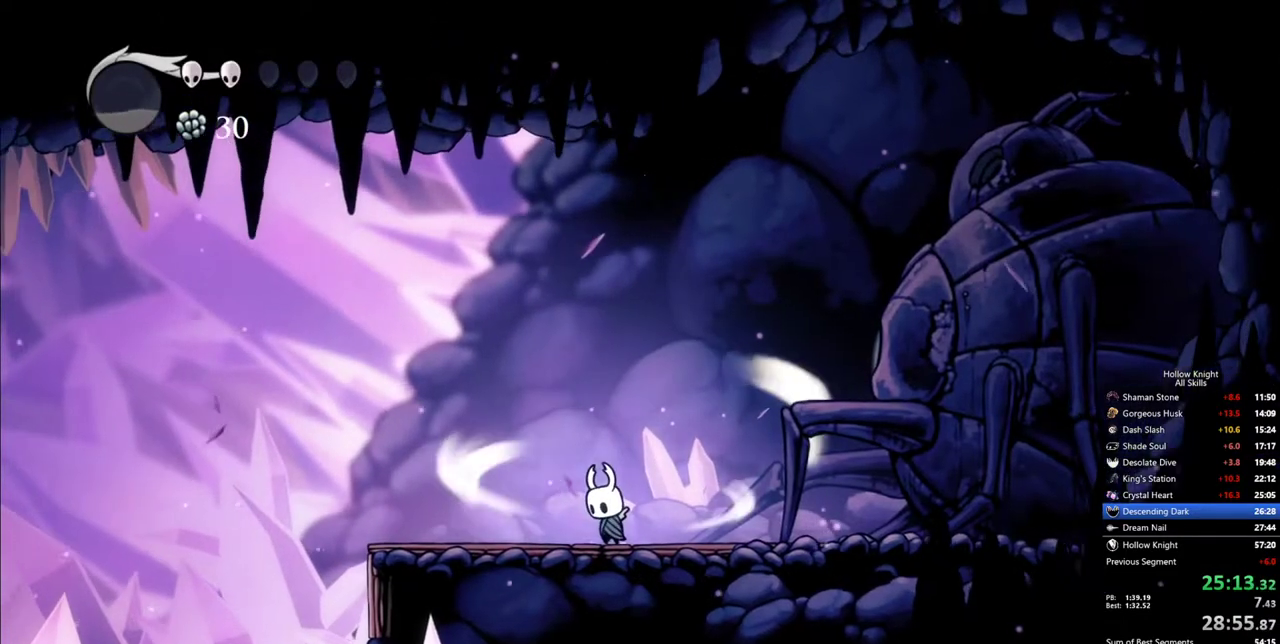
{"keys": ["cdash"], "events": []}